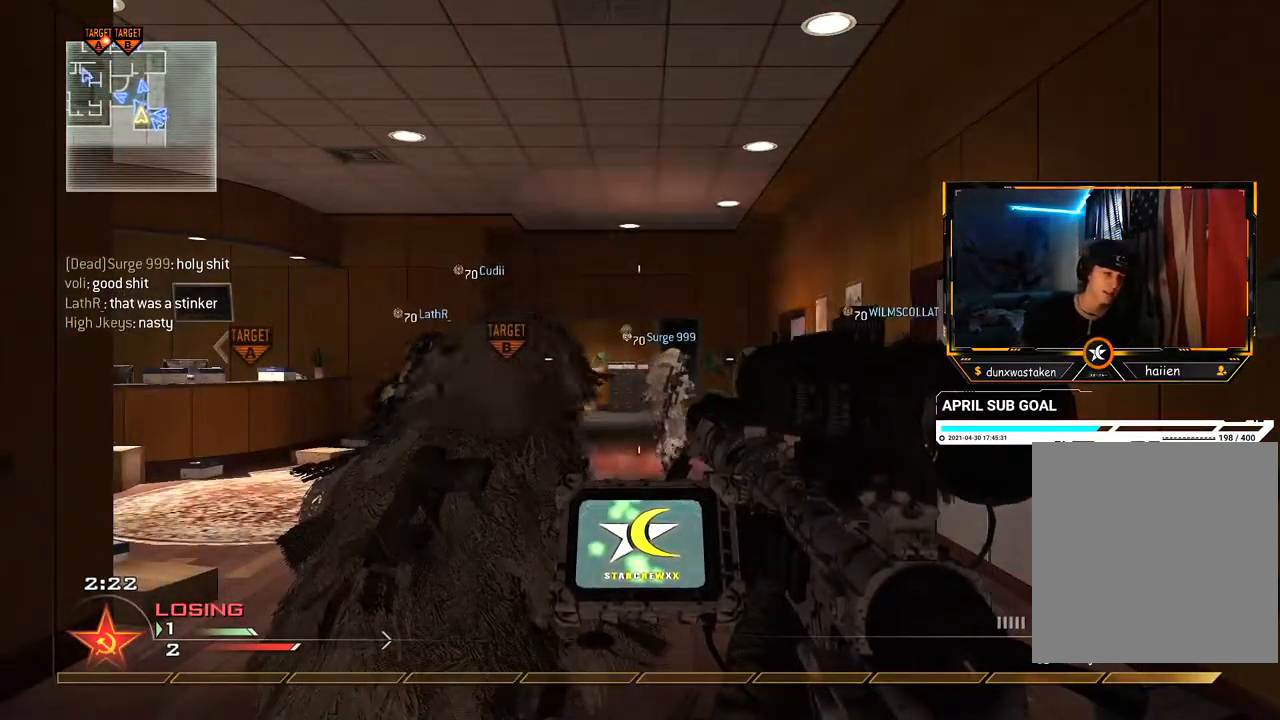
Gameplay with a controller (Xbox layout); each line is a JSON object with the inputs held at the frame after it. "events" lists button and stick changes between this image and that frame as [ms after this image, input, new state], when the widget could be followed in between. Not read: L3 R3.
{"buttons": [], "left_stick": "up", "right_stick": "center", "events": [[250, "left_stick", "up"]]}
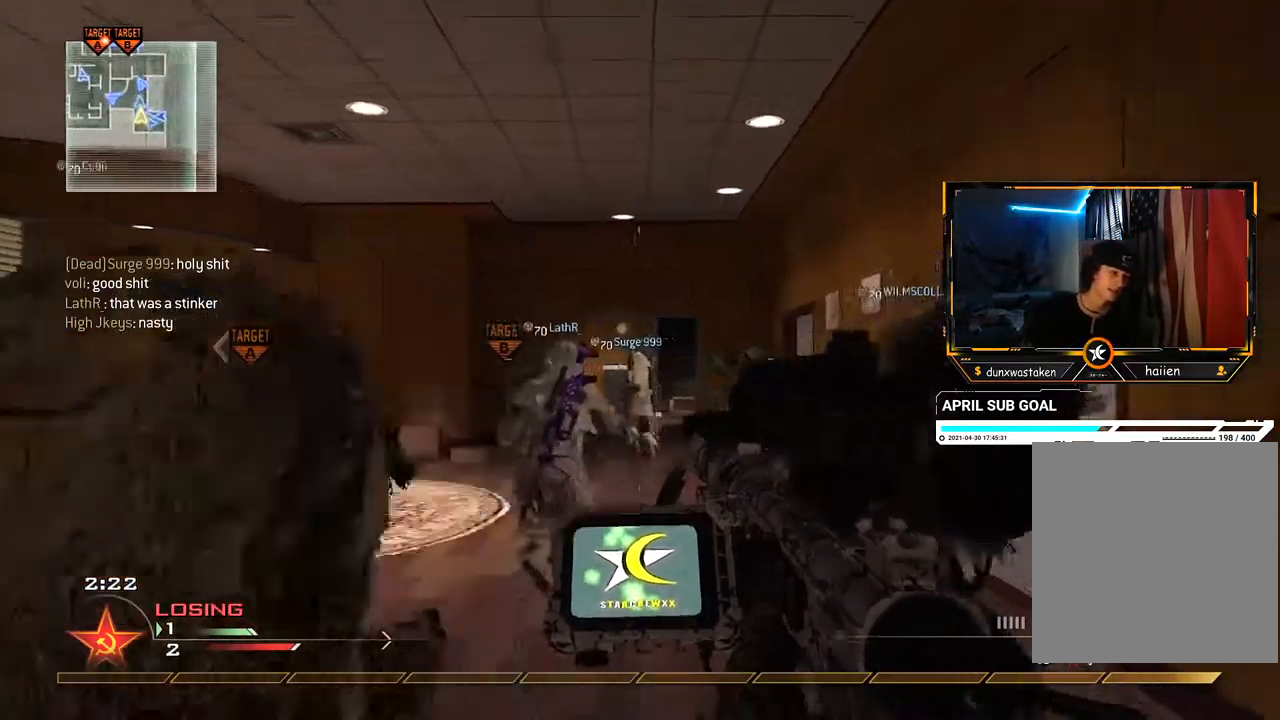
{"buttons": [], "left_stick": "up-left", "right_stick": "center", "events": [[117, "left_stick", "up-left"]]}
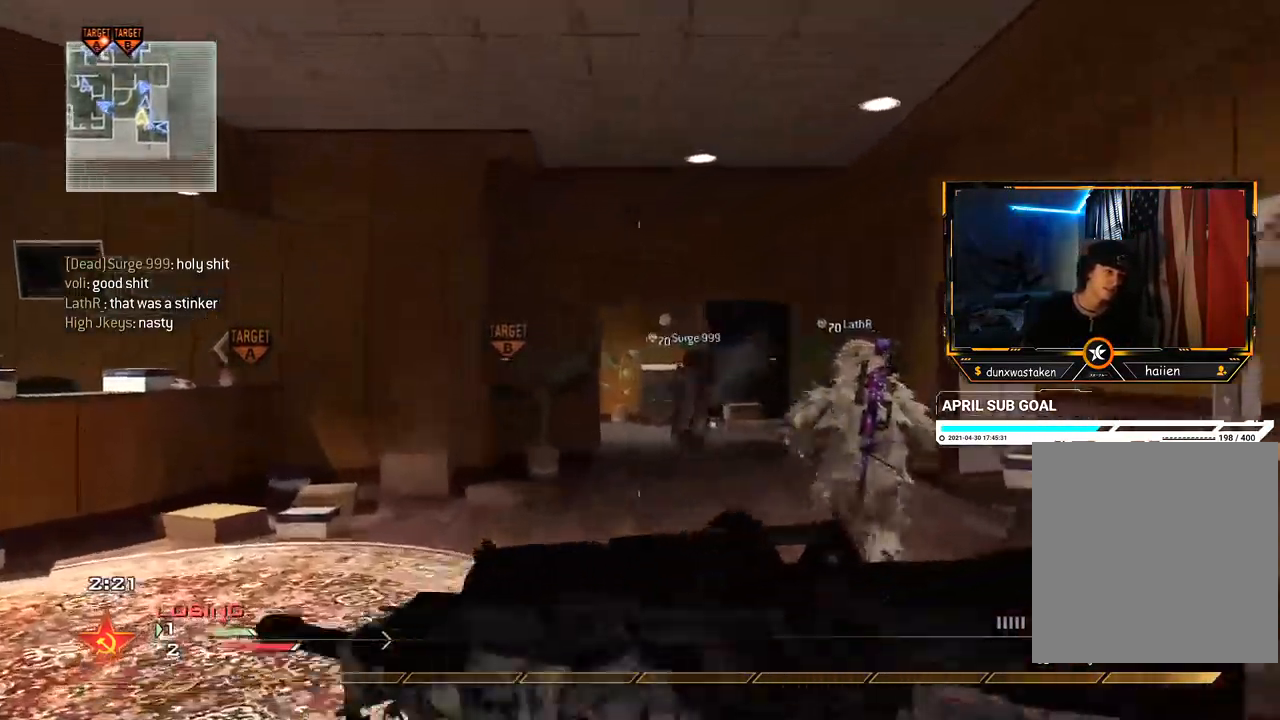
{"buttons": [], "left_stick": "up", "right_stick": "center", "events": [[233, "right_stick", "down-left"], [367, "right_stick", "center"], [450, "left_stick", "up"]]}
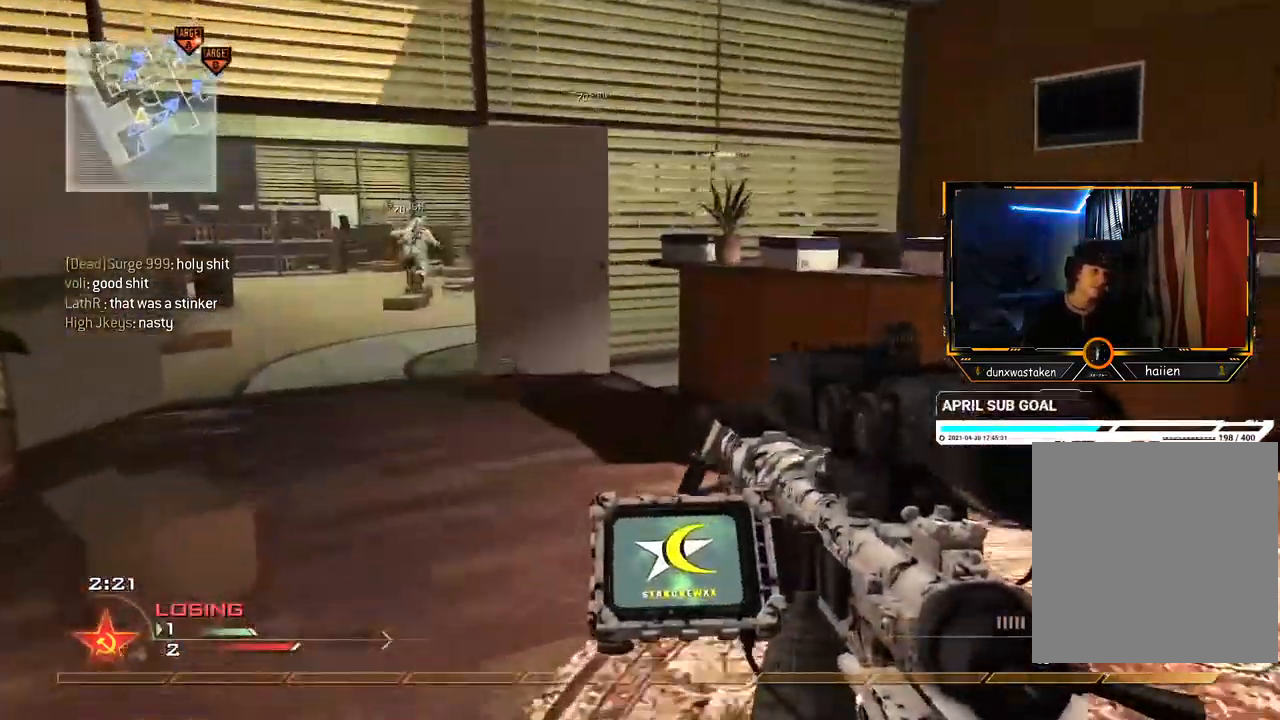
{"buttons": [], "left_stick": "up-left", "right_stick": "center", "events": [[84, "left_stick", "up-left"], [384, "right_stick", "left"], [451, "right_stick", "center"]]}
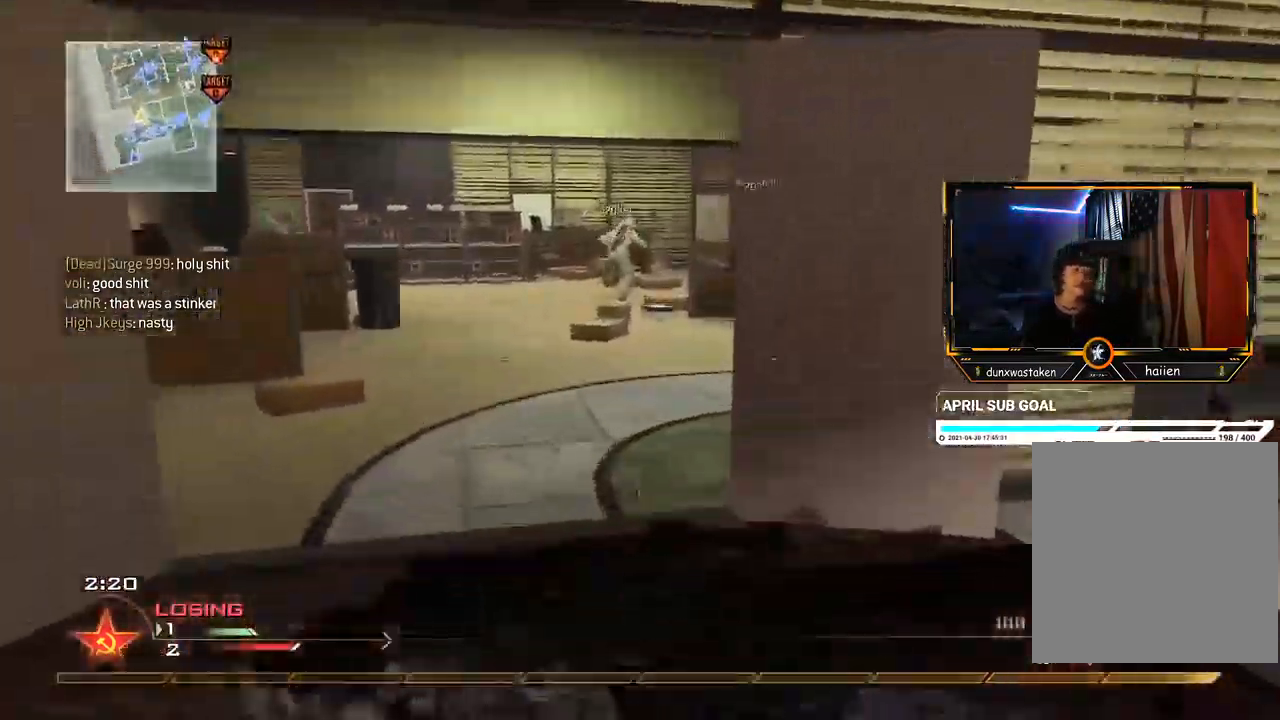
{"buttons": [], "left_stick": "up", "right_stick": "center", "events": [[450, "left_stick", "up"]]}
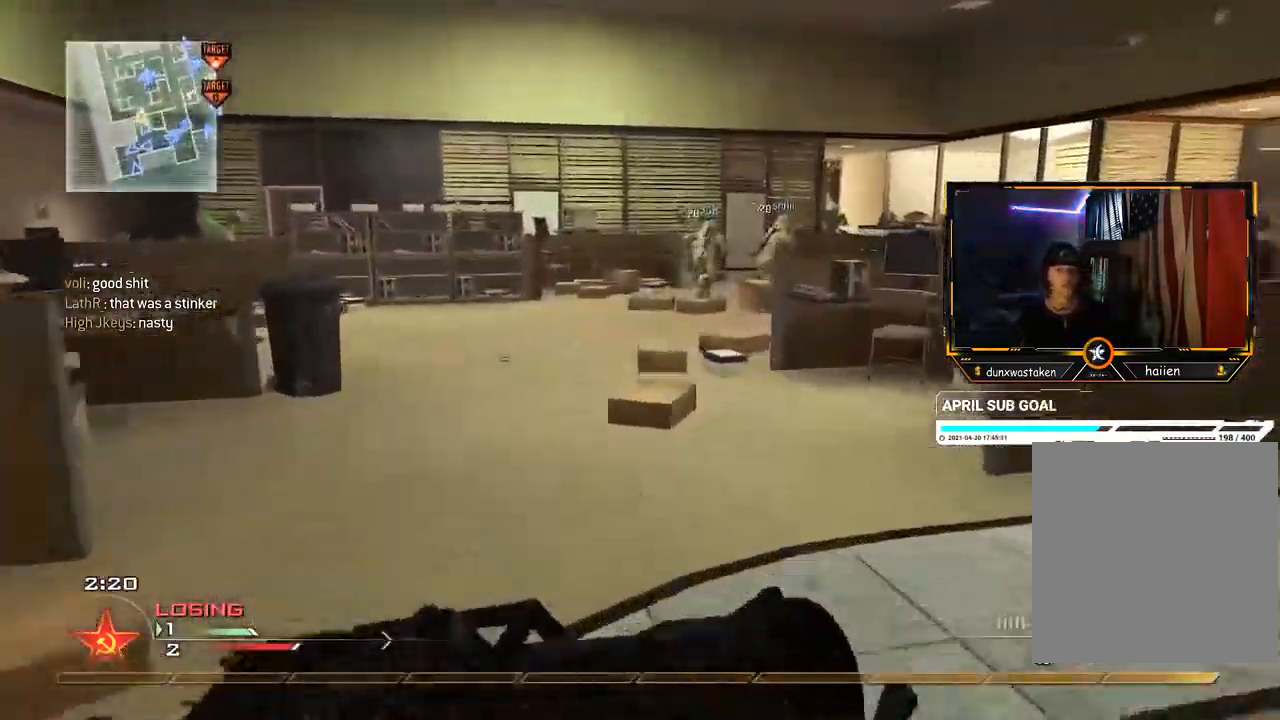
{"buttons": [], "left_stick": "up", "right_stick": "center", "events": []}
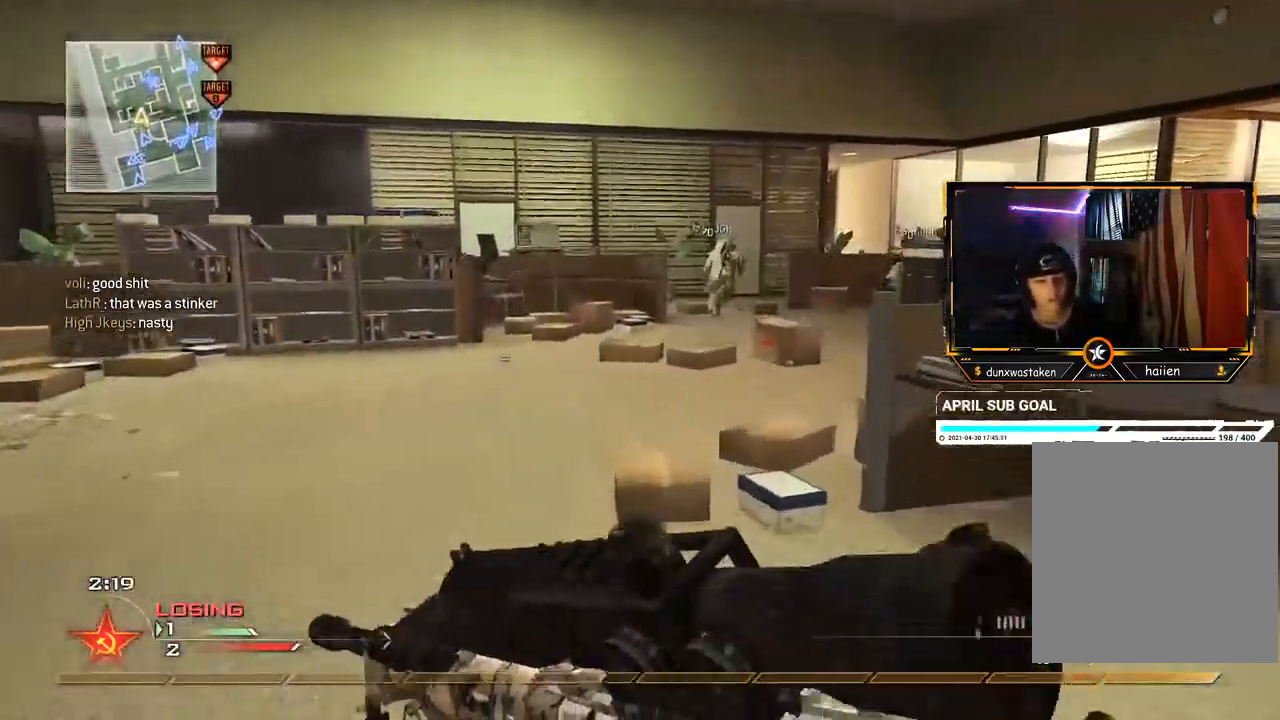
{"buttons": [], "left_stick": "up", "right_stick": "right", "events": [[33, "right_stick", "right"], [83, "right_stick", "center"], [501, "right_stick", "right"]]}
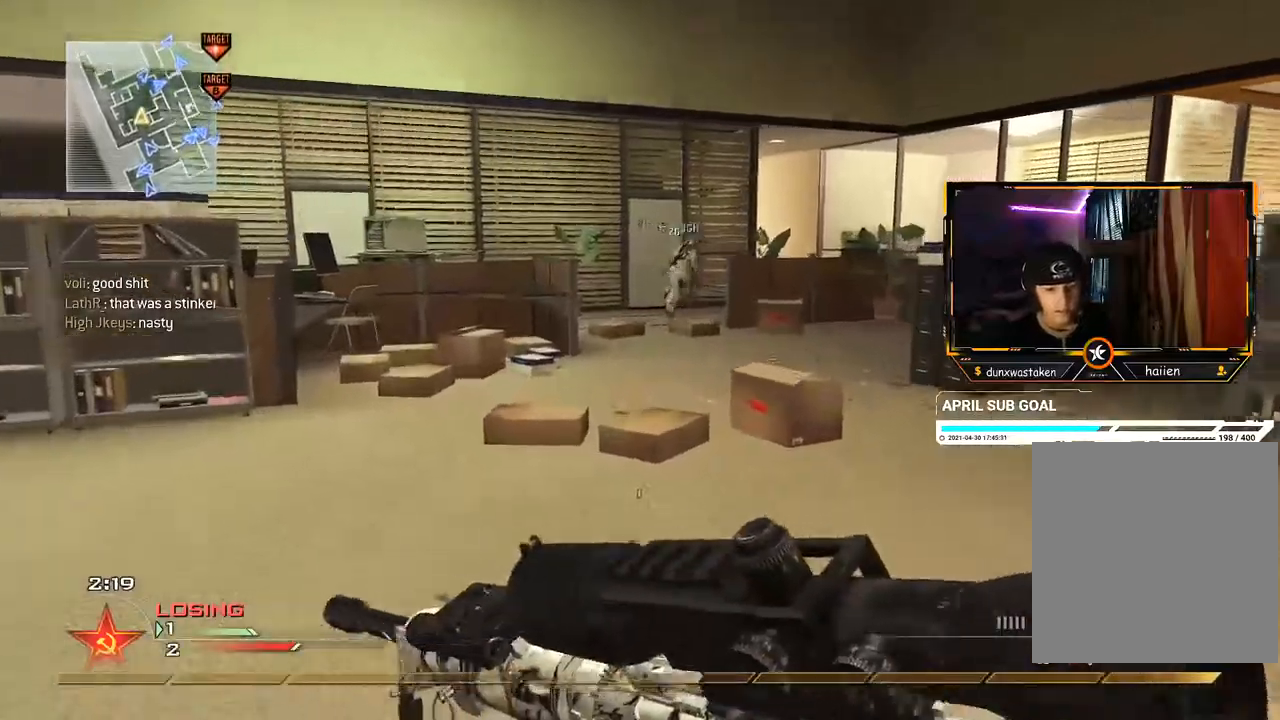
{"buttons": [], "left_stick": "up", "right_stick": "center", "events": [[66, "right_stick", "center"]]}
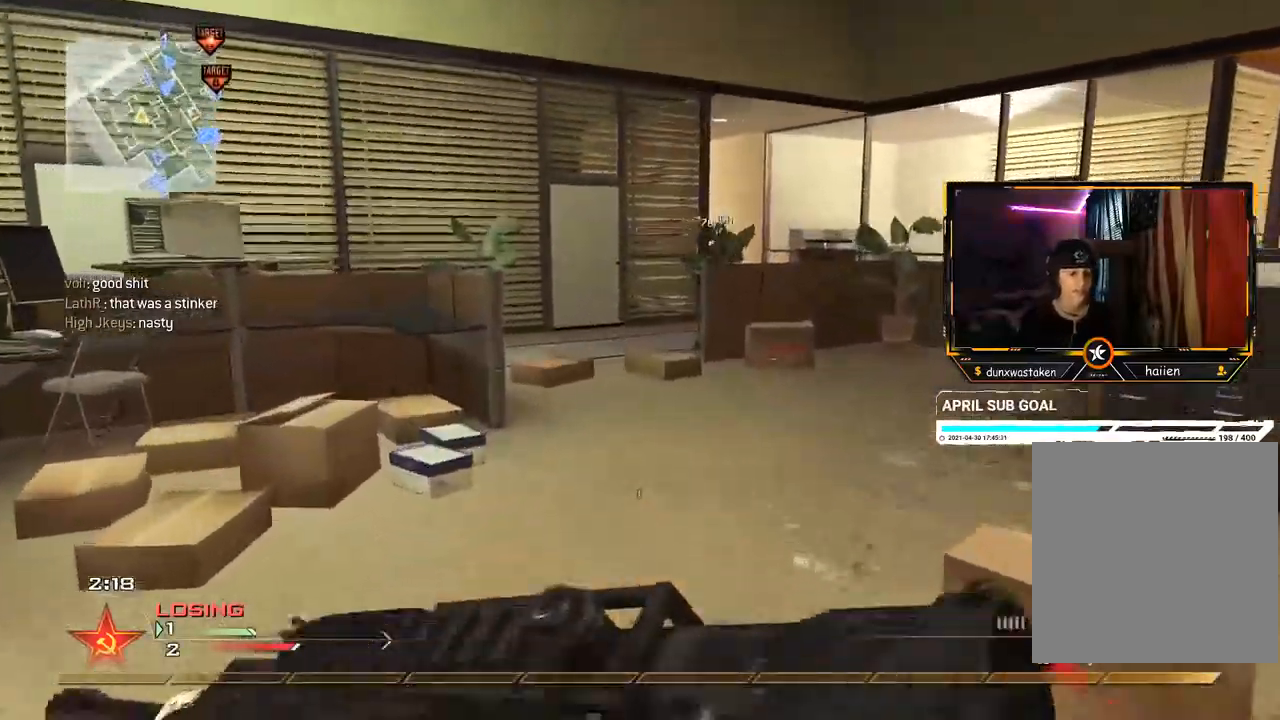
{"buttons": [], "left_stick": "up", "right_stick": "center", "events": [[84, "right_stick", "right"], [134, "right_stick", "center"], [384, "right_stick", "right"], [451, "right_stick", "center"]]}
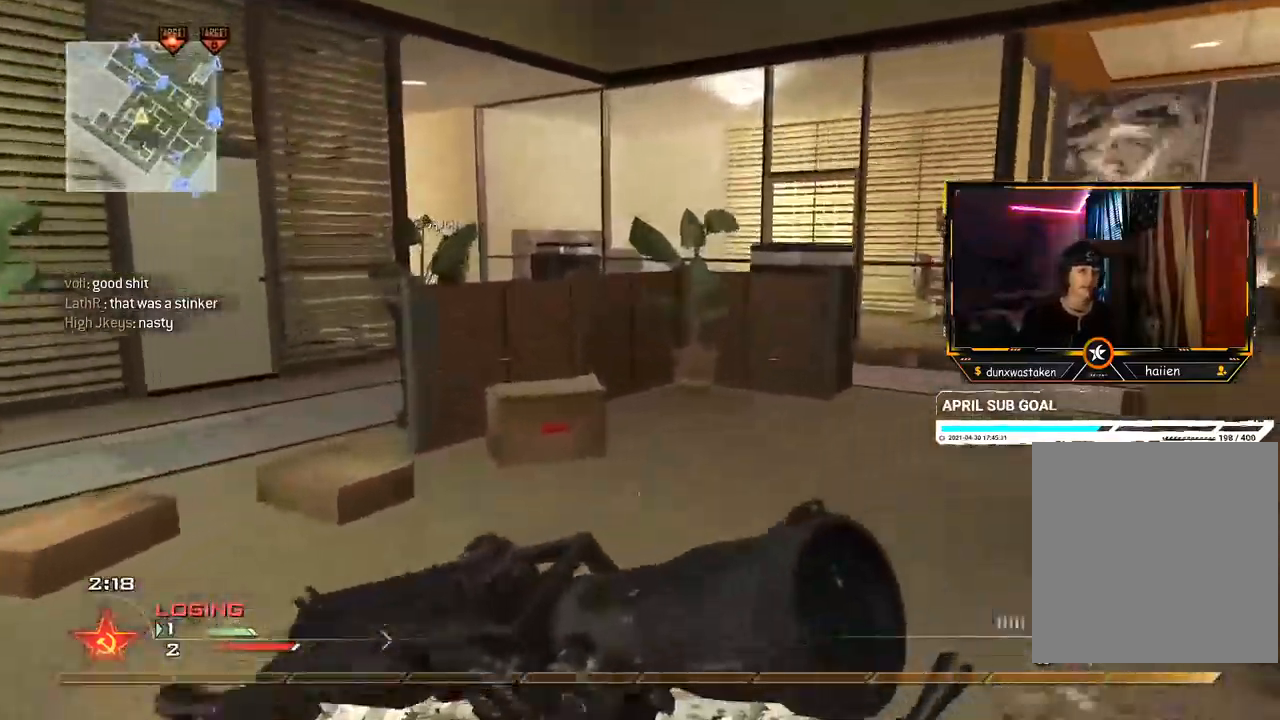
{"buttons": [], "left_stick": "up-left", "right_stick": "center", "events": [[66, "left_stick", "up-left"]]}
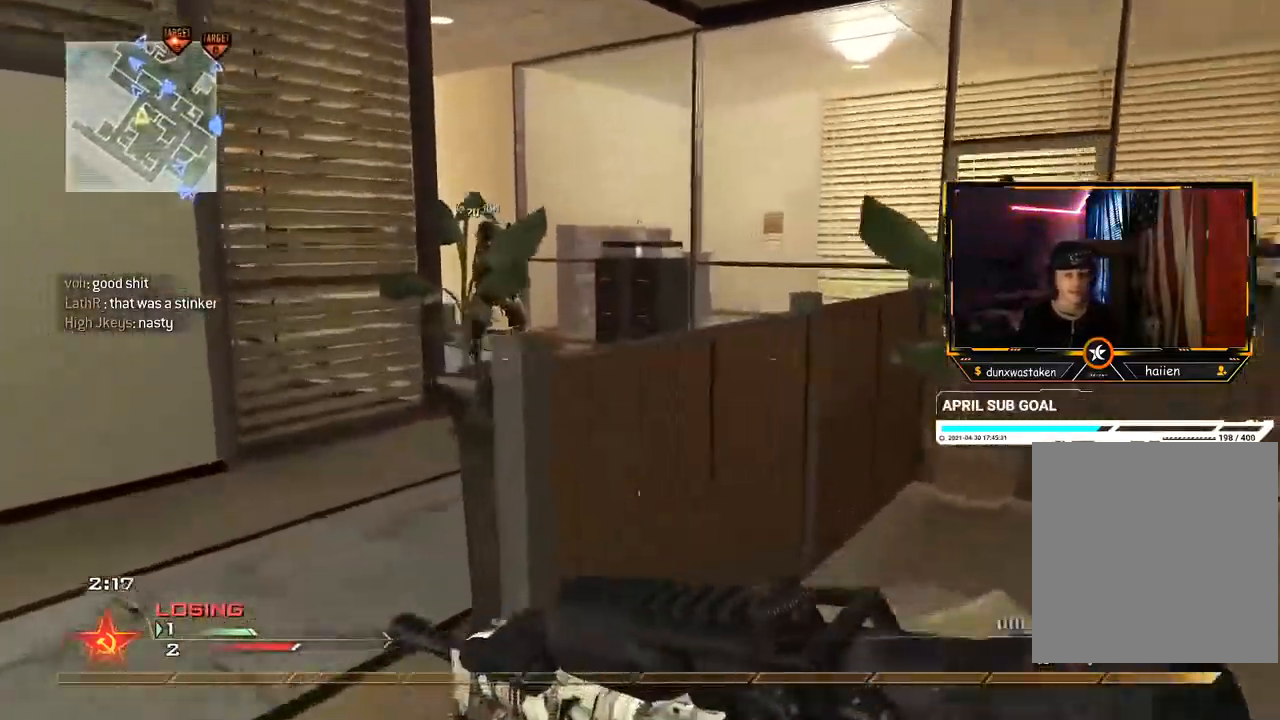
{"buttons": [], "left_stick": "up", "right_stick": "center", "events": [[117, "right_stick", "right"], [184, "right_stick", "center"], [301, "left_stick", "up"]]}
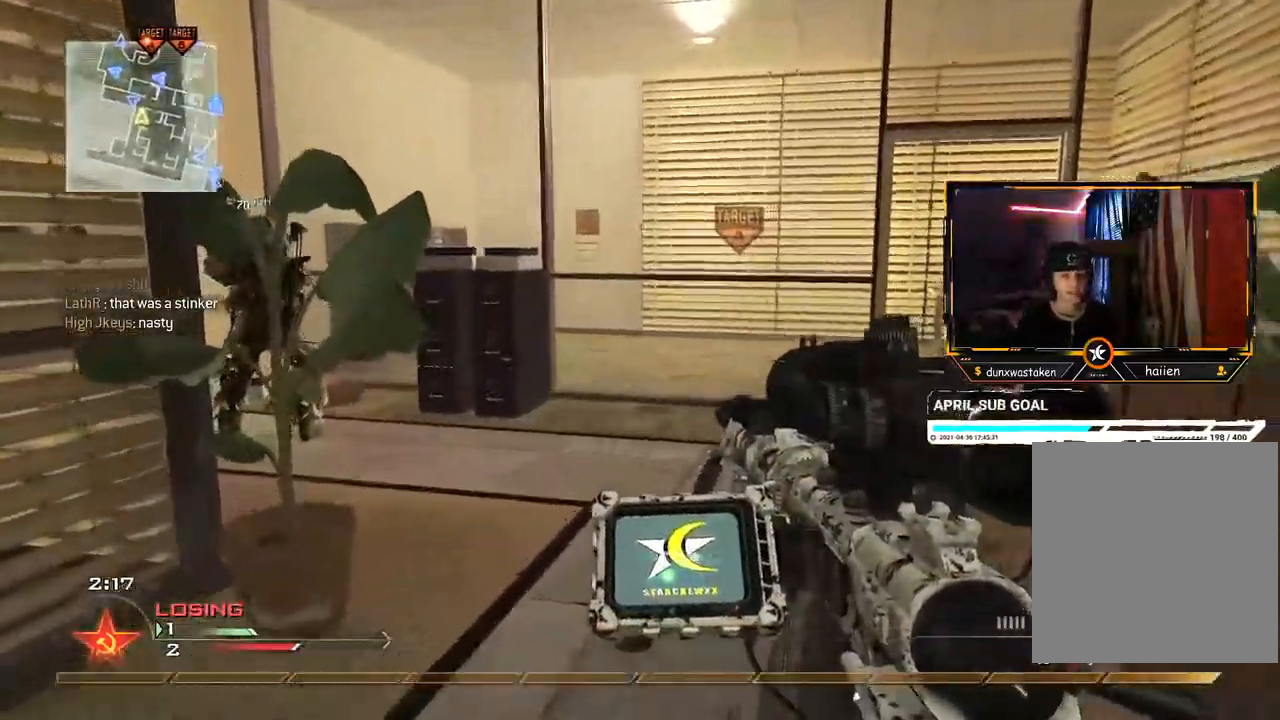
{"buttons": [], "left_stick": "up-right", "right_stick": "left", "events": [[50, "right_stick", "left"], [167, "right_stick", "center"], [284, "left_stick", "up-right"], [450, "right_stick", "left"]]}
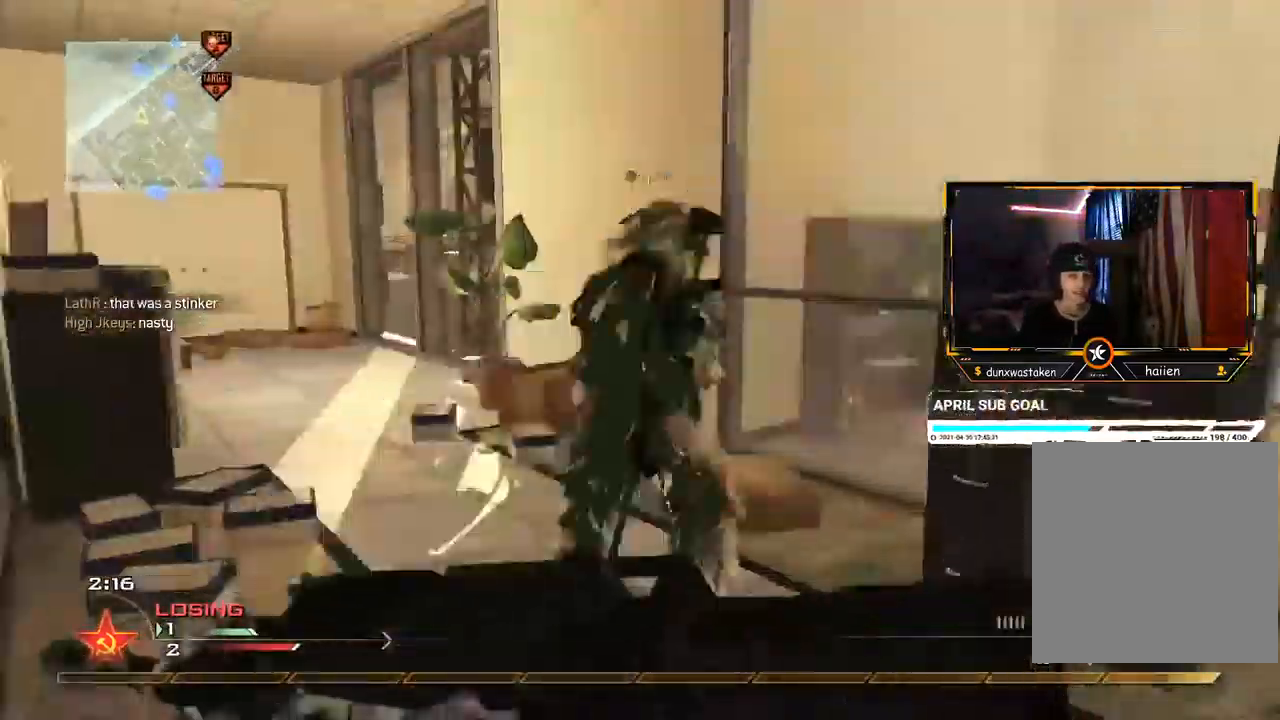
{"buttons": [], "left_stick": "up", "right_stick": "center", "events": [[50, "right_stick", "center"], [84, "left_stick", "up"]]}
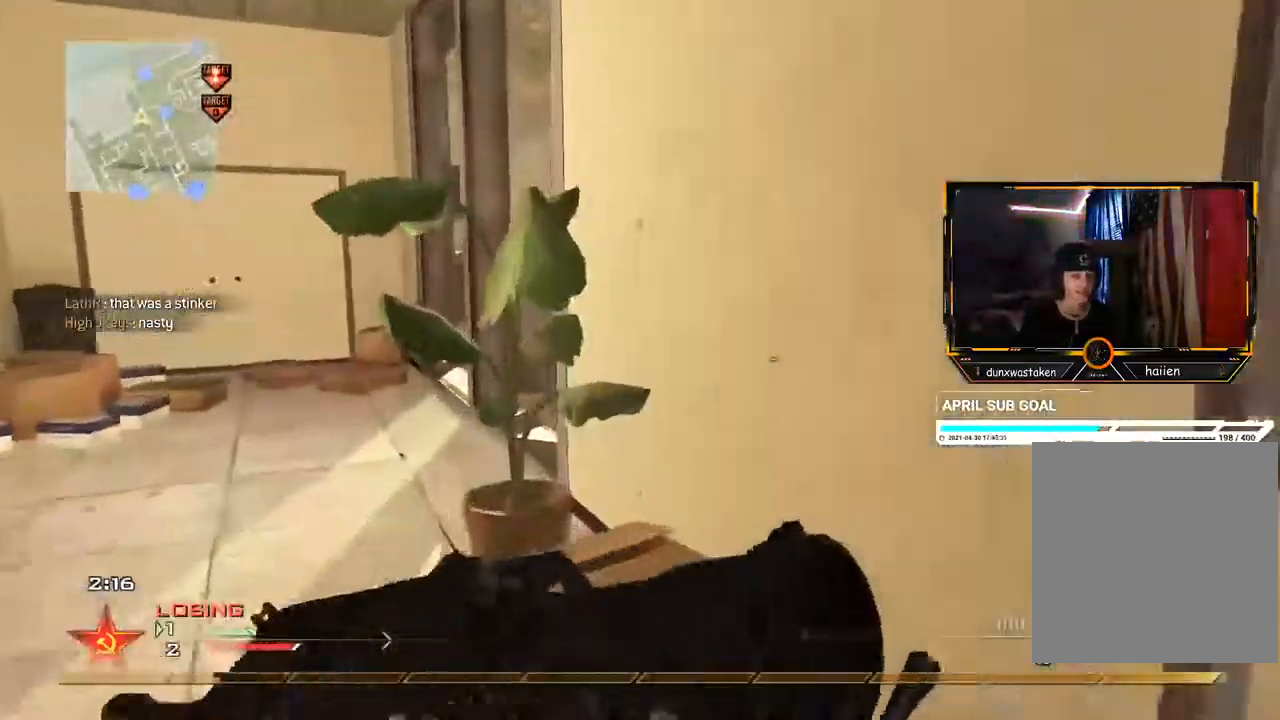
{"buttons": [], "left_stick": "up-left", "right_stick": "right", "events": [[150, "left_stick", "up-left"], [384, "right_stick", "right"]]}
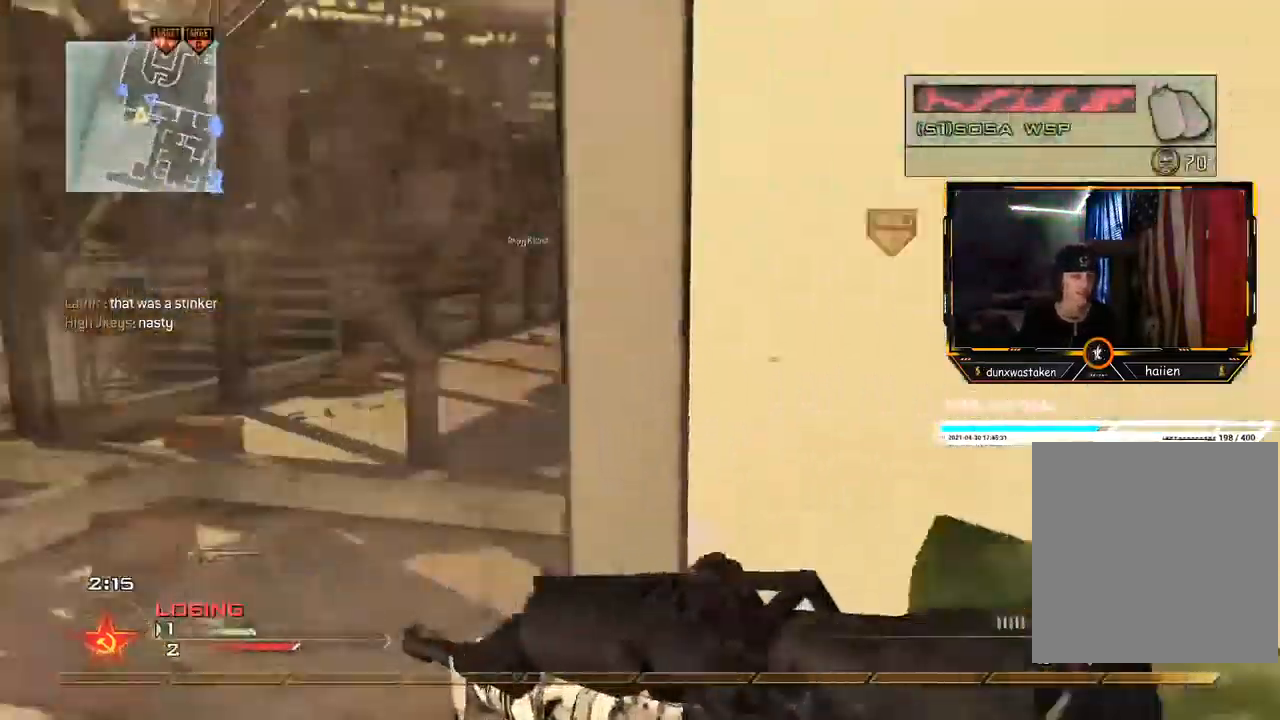
{"buttons": [], "left_stick": "up", "right_stick": "center"}
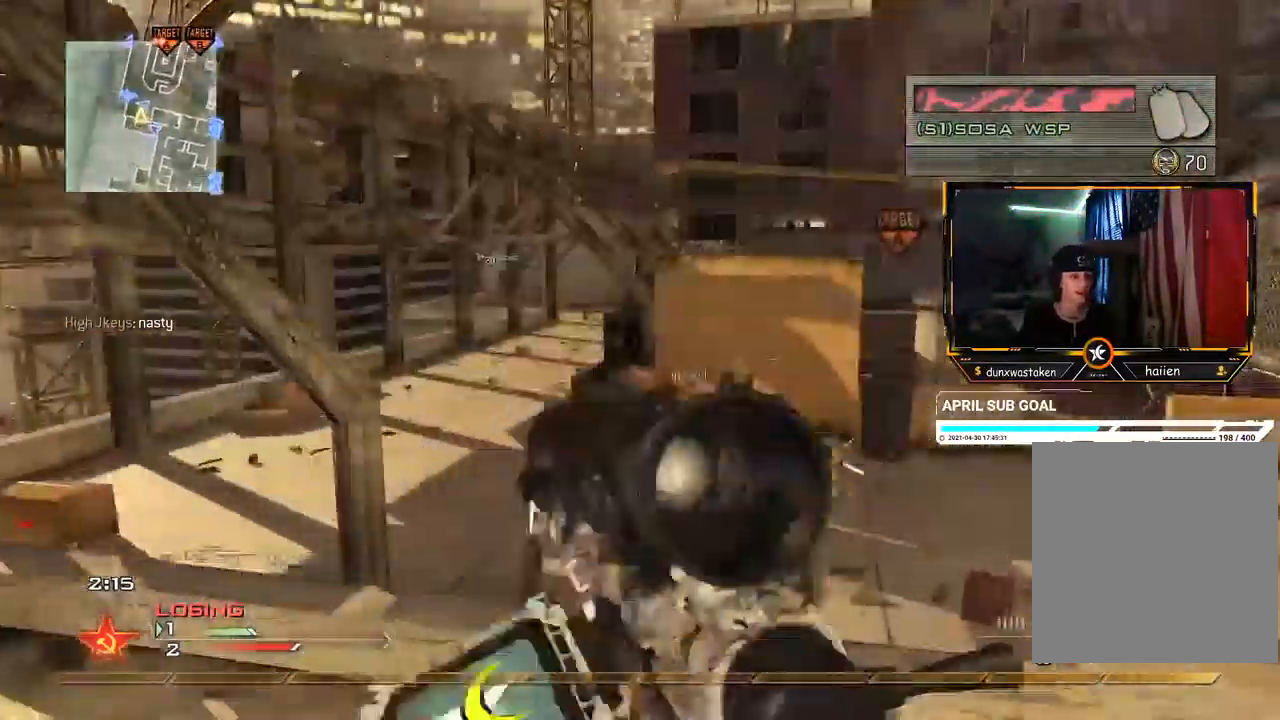
{"buttons": ["B"], "left_stick": "center", "right_stick": "center", "events": [[250, "left_stick", "center"], [384, "B", "down"]]}
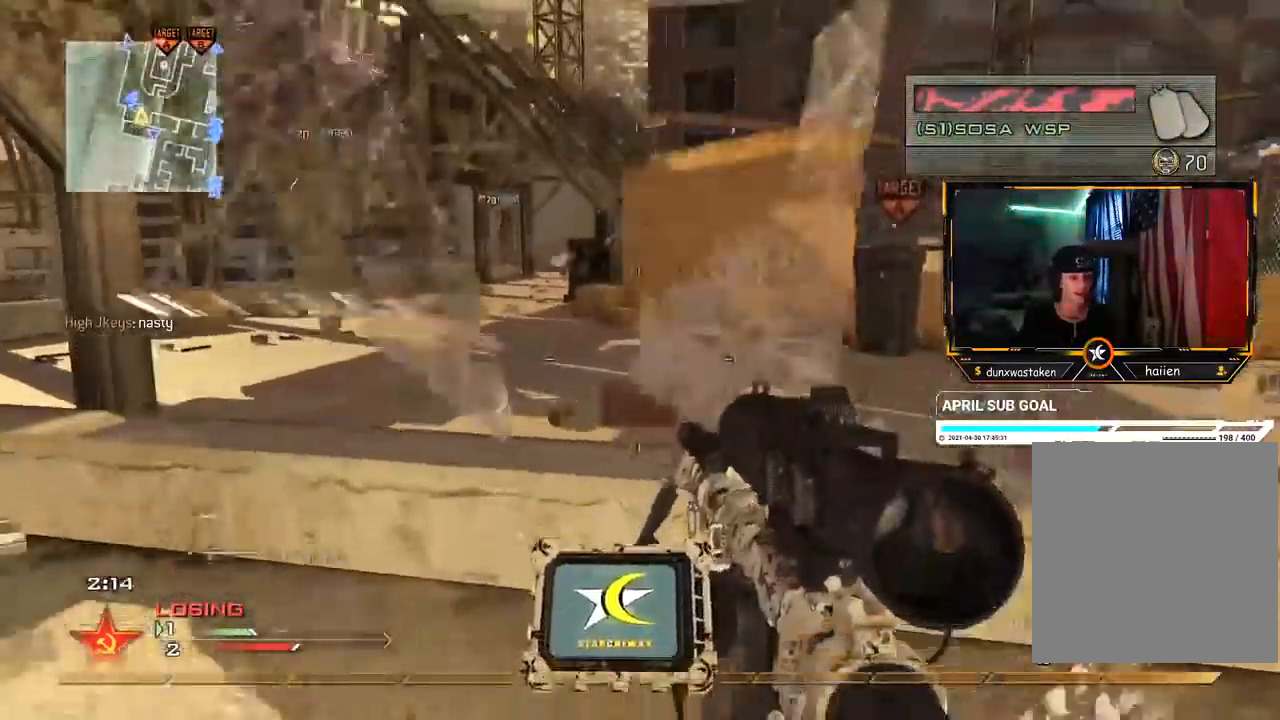
{"buttons": [], "left_stick": "center", "right_stick": "center", "events": [[251, "B", "up"]]}